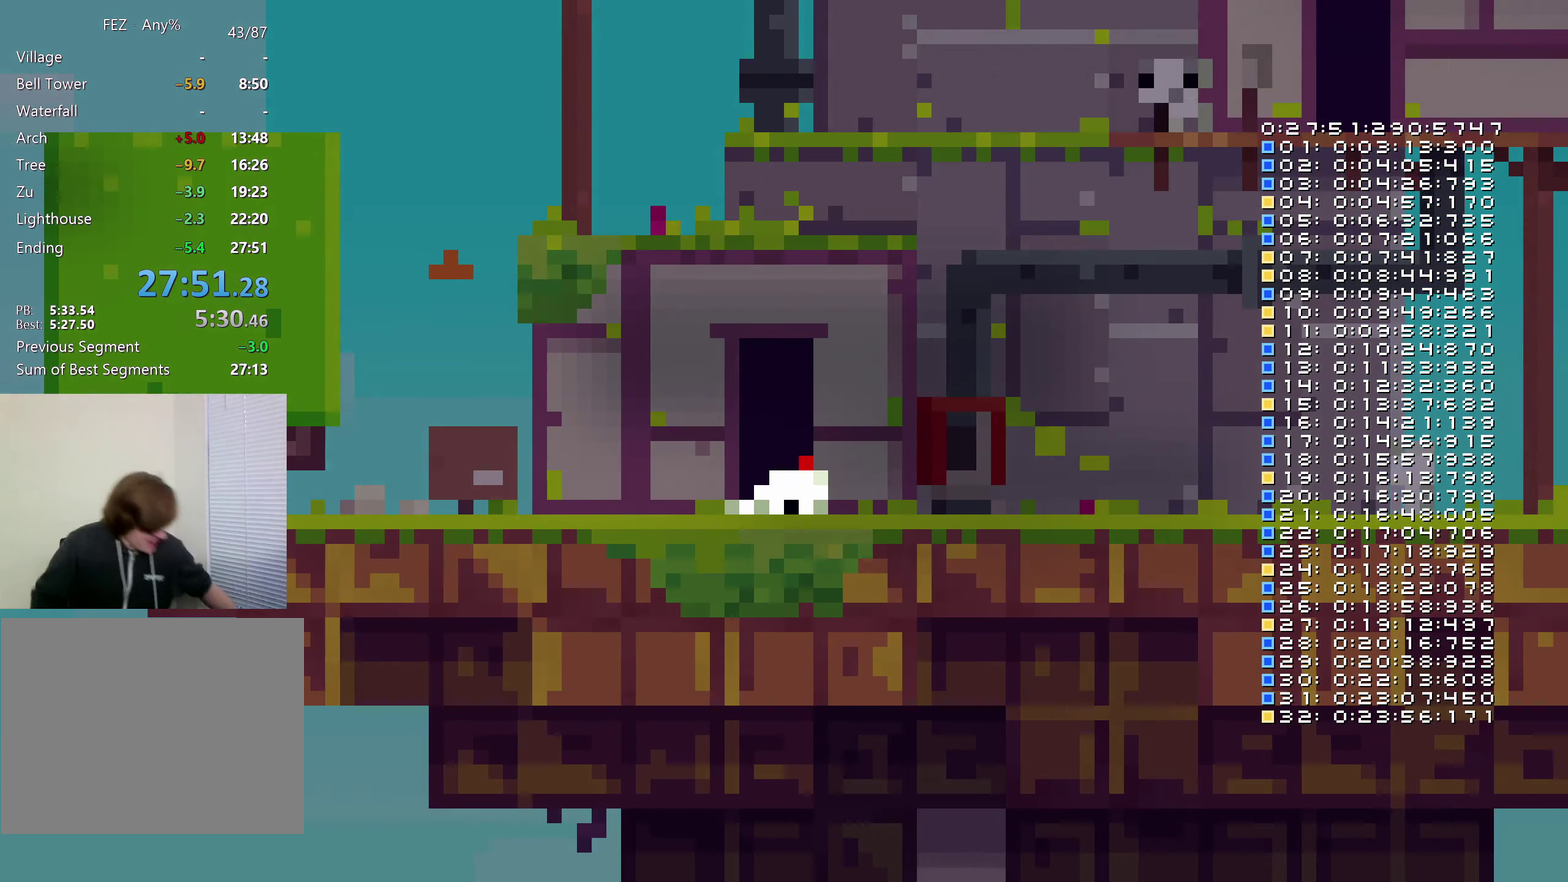
Gameplay with a controller (Nintendo layout); each line is a JSON object with the inputs held at the frame after it. "events" lists button and stick changes between this image and that frame as [ms after this image, input, new state], when the widget could be followed in between. Not read: B DPAD_UP HOME L1 L3 R1 R3 SELECT START.
{"buttons": ["L2", "DPAD_DOWN"], "left_stick": "center", "right_stick": "center", "events": [[34, "X", "down"], [134, "X", "up"]]}
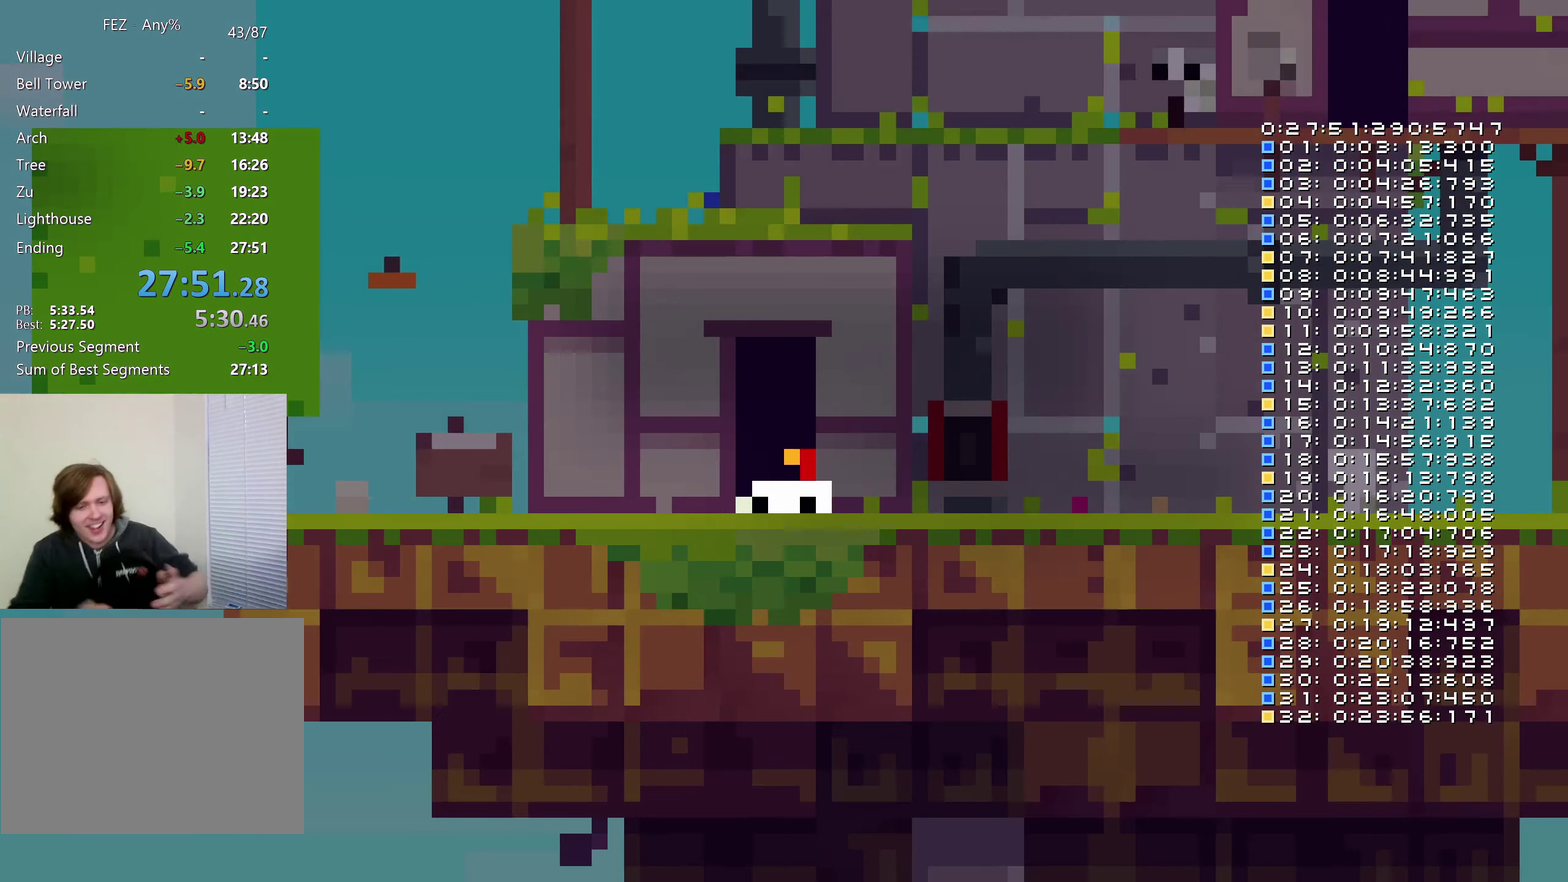
{"buttons": [], "left_stick": "center", "right_stick": "center", "events": [[17, "DPAD_DOWN", "up"], [50, "L2", "up"], [184, "DPAD_DOWN", "down"], [384, "DPAD_DOWN", "up"]]}
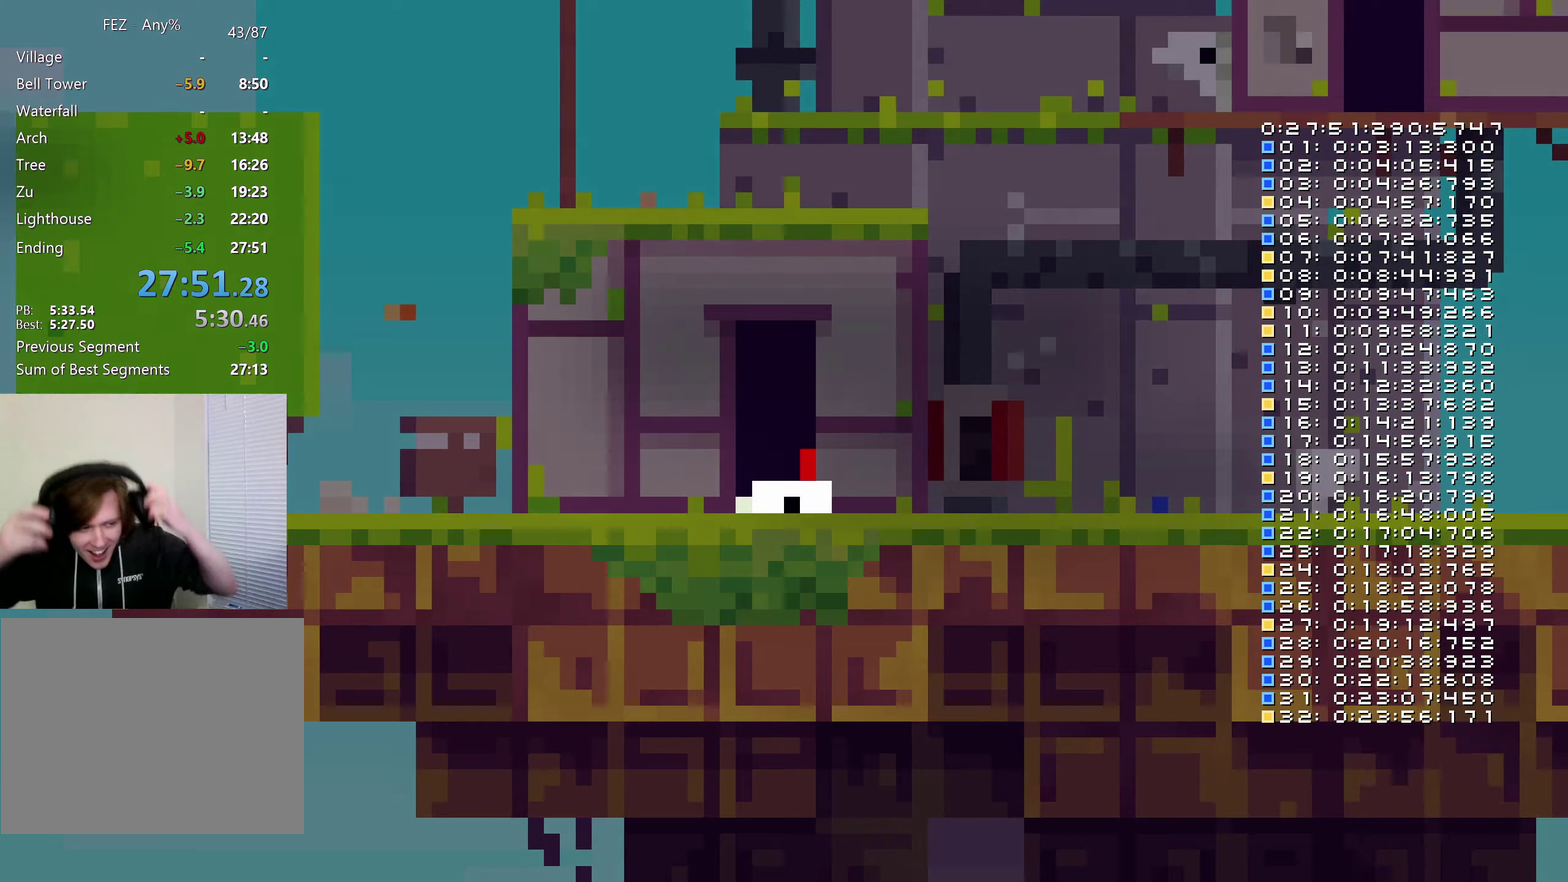
{"buttons": [], "left_stick": "center", "right_stick": "center", "events": []}
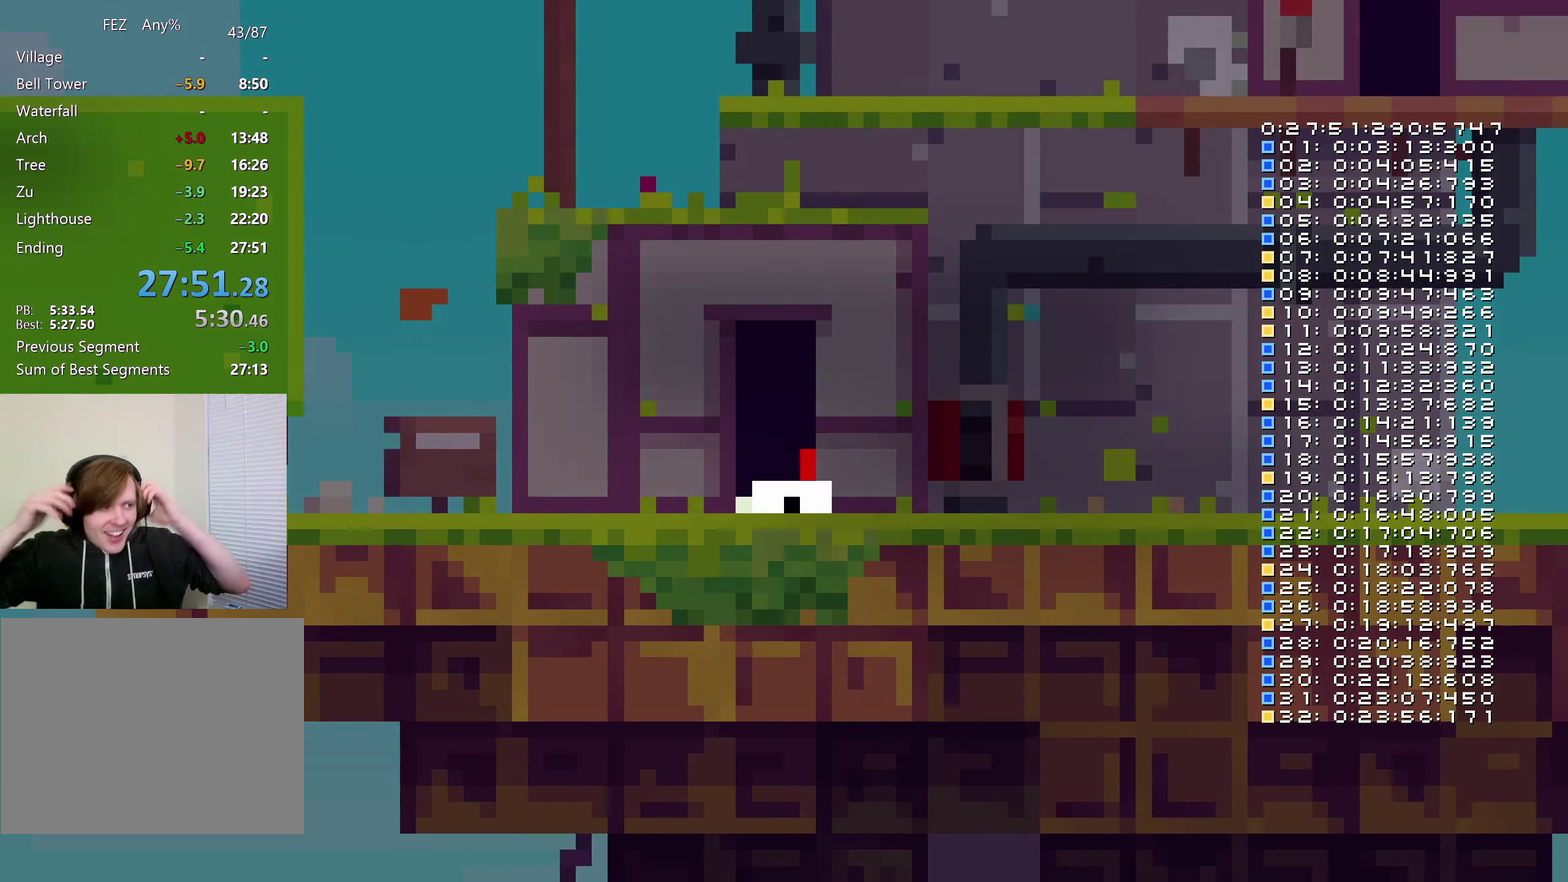
{"buttons": [], "left_stick": "center", "right_stick": "center", "events": []}
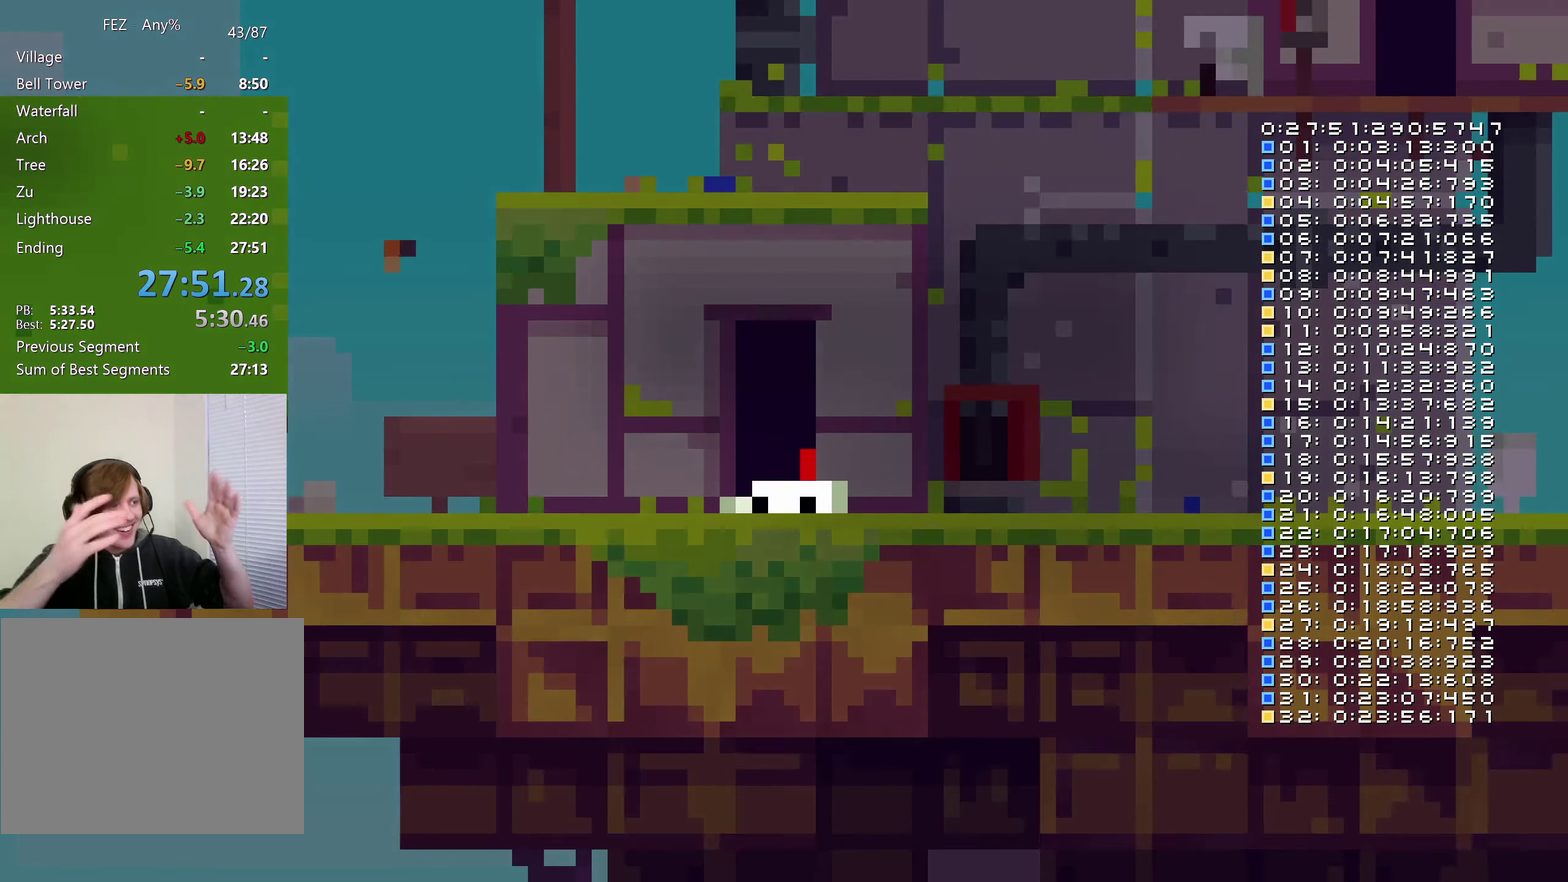
{"buttons": [], "left_stick": "center", "right_stick": "center", "events": [[216, "right_stick", "down"], [350, "right_stick", "center"]]}
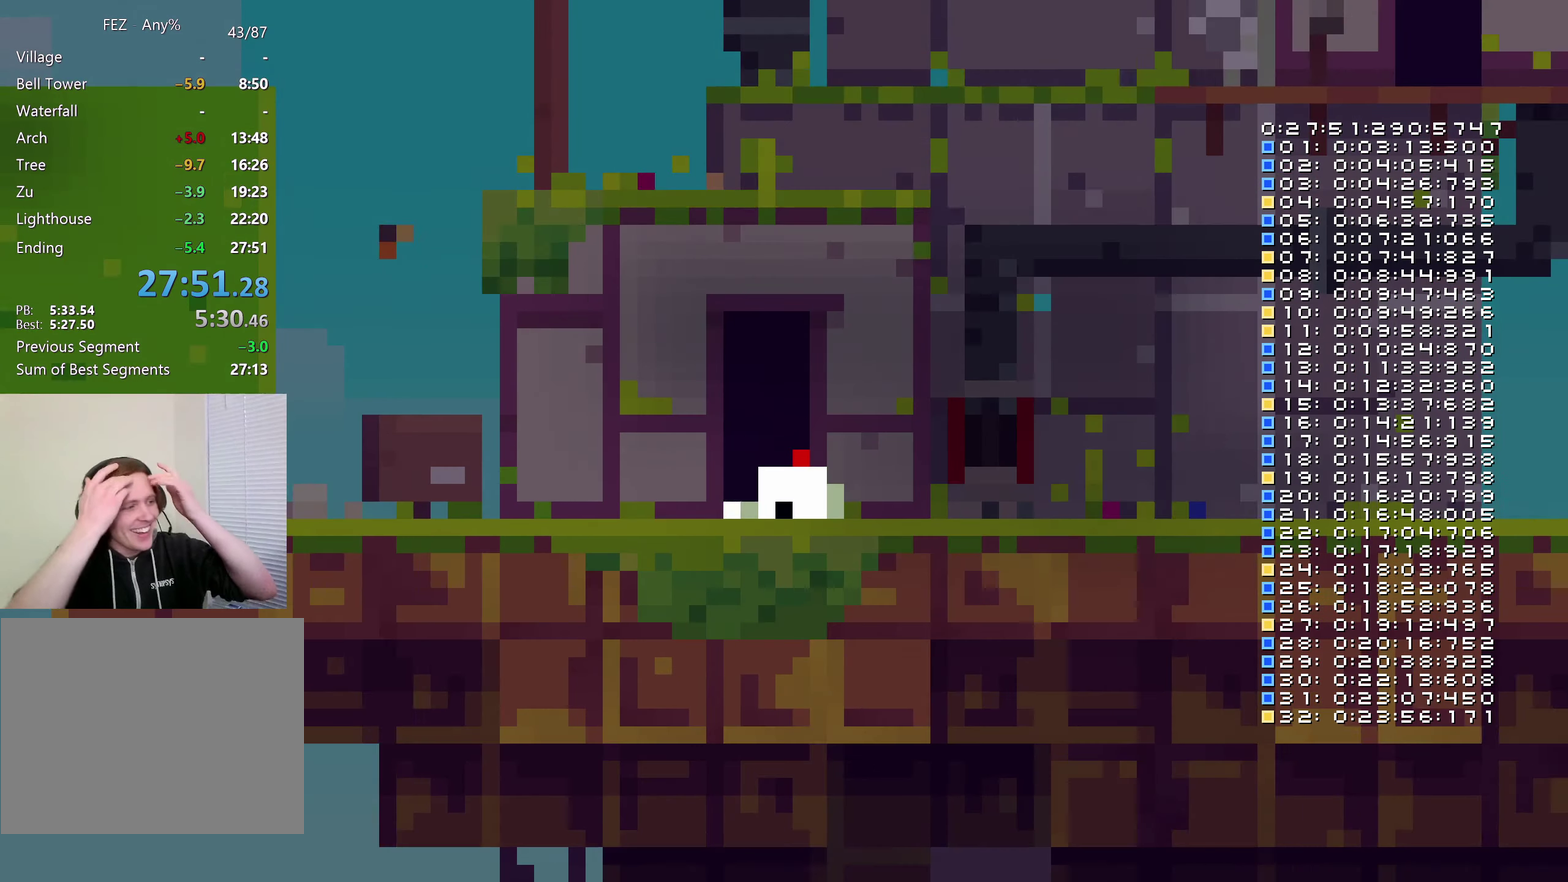
{"buttons": [], "left_stick": "center", "right_stick": "center"}
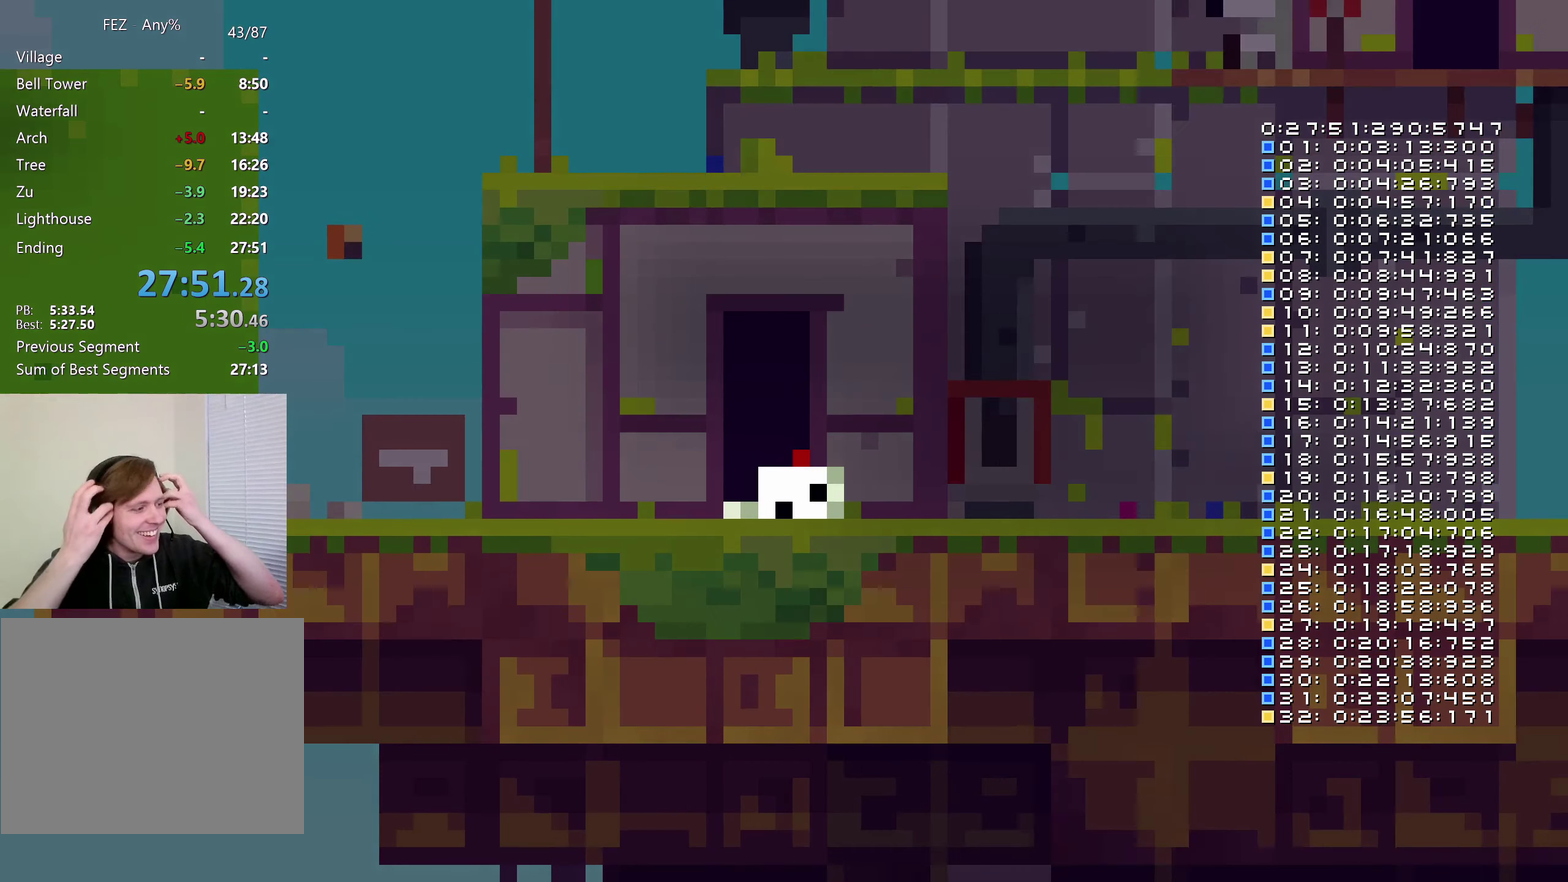
{"buttons": [], "left_stick": "center", "right_stick": "center"}